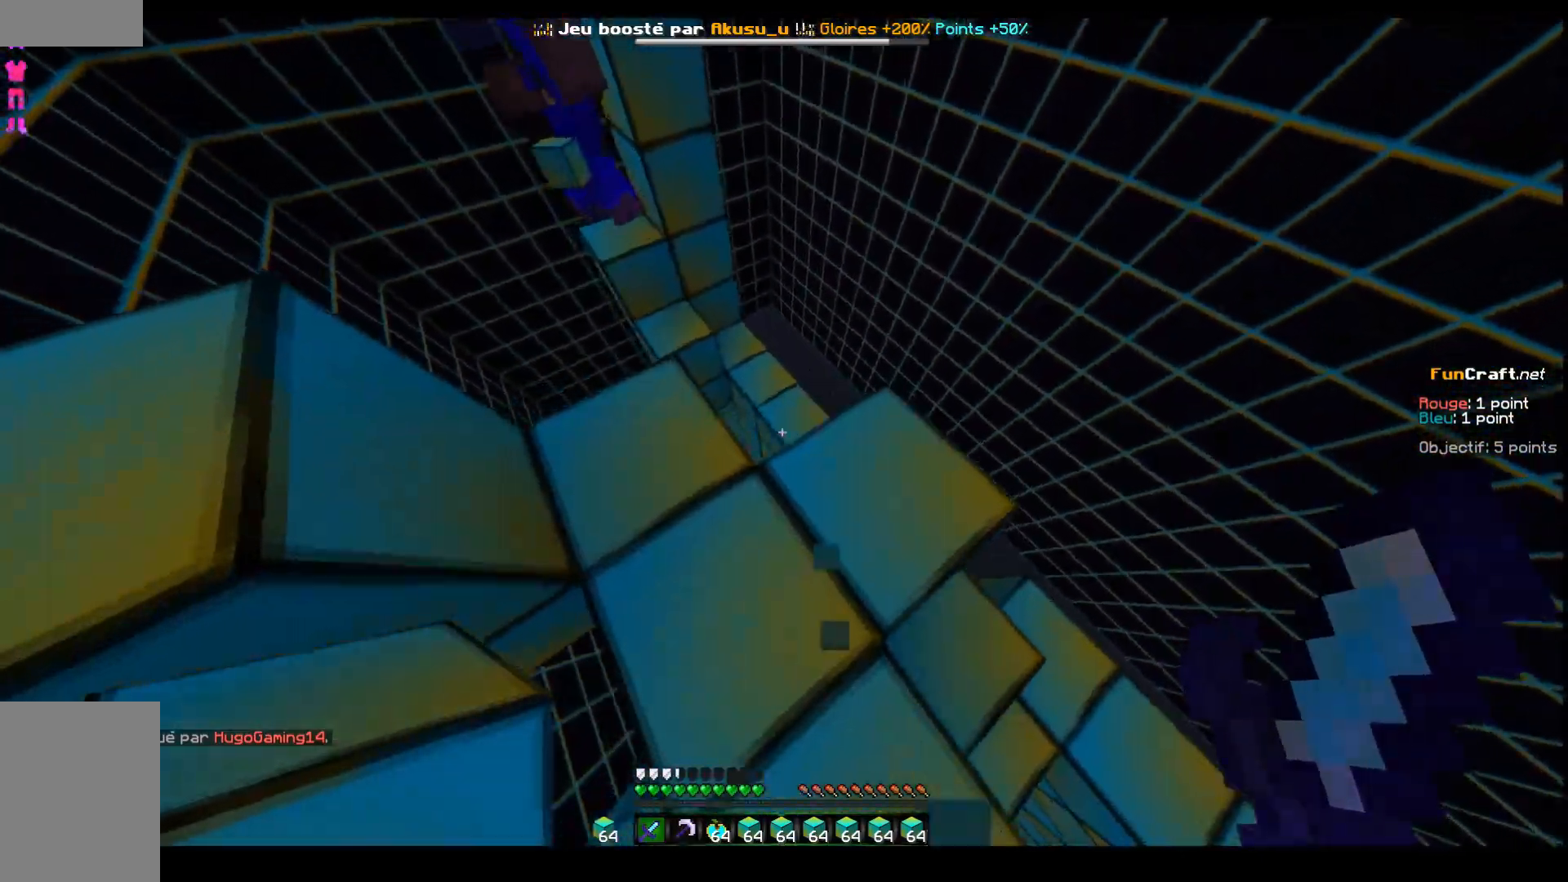
Gameplay with keyboard; each line is a JSON object with the keys held at the frame after it. "events" lists presses ("down") and releases ("up") of "d", "q", "s", "shift", "space" and "z" between this image and that frame as [ms after this image, input, new state], when the widget could be followed in between. No other keys are recorded. Mouse input is not recorded.
{"keys": ["q", "z"], "events": []}
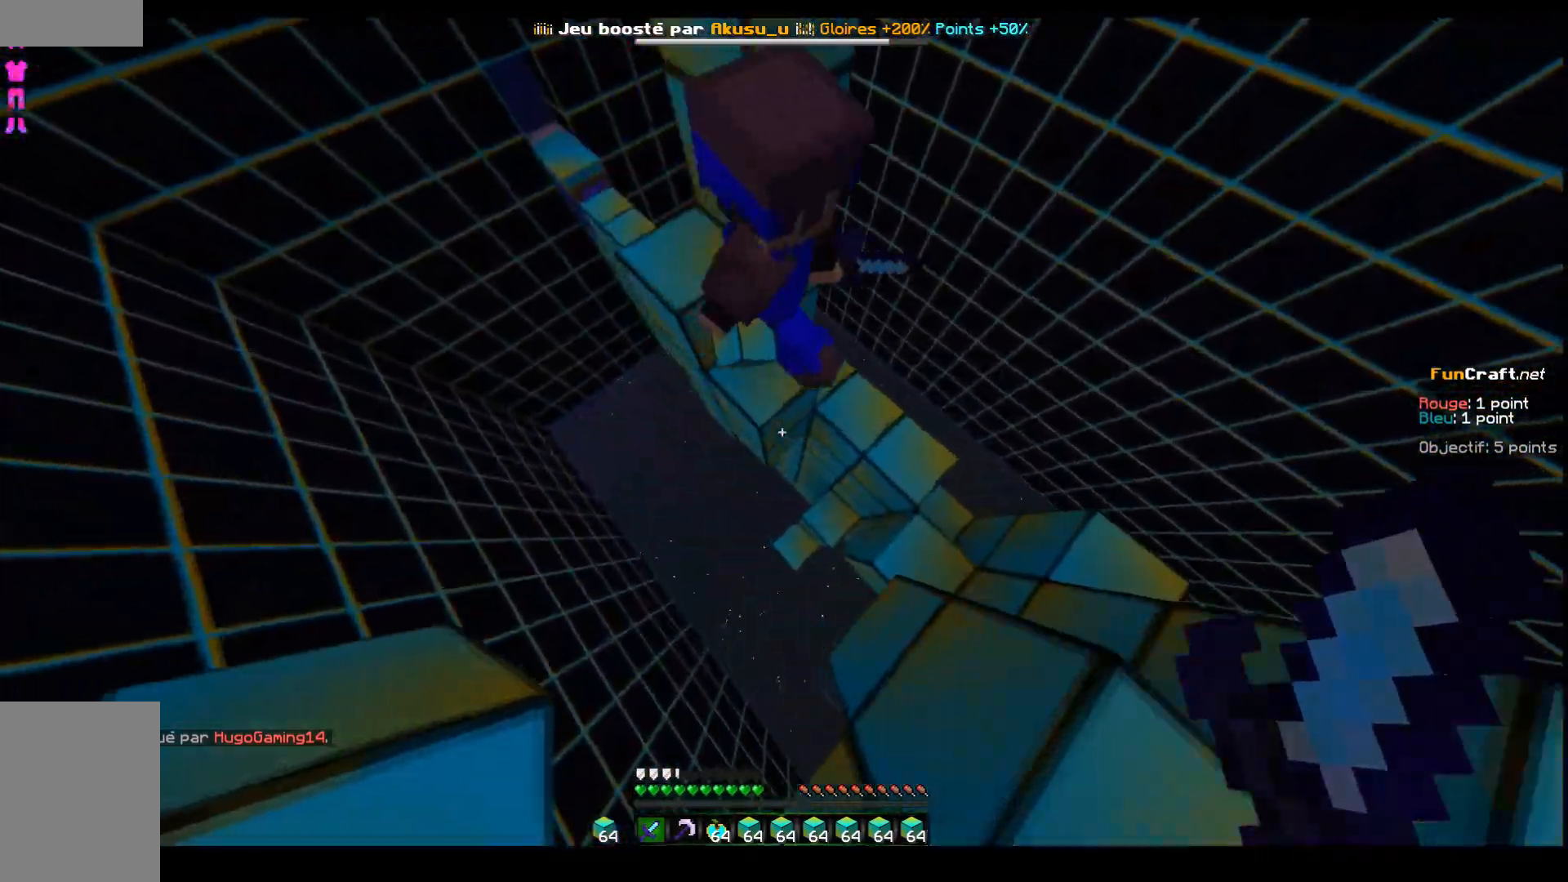
{"keys": [], "events": [[333, "q", "up"], [383, "z", "up"]]}
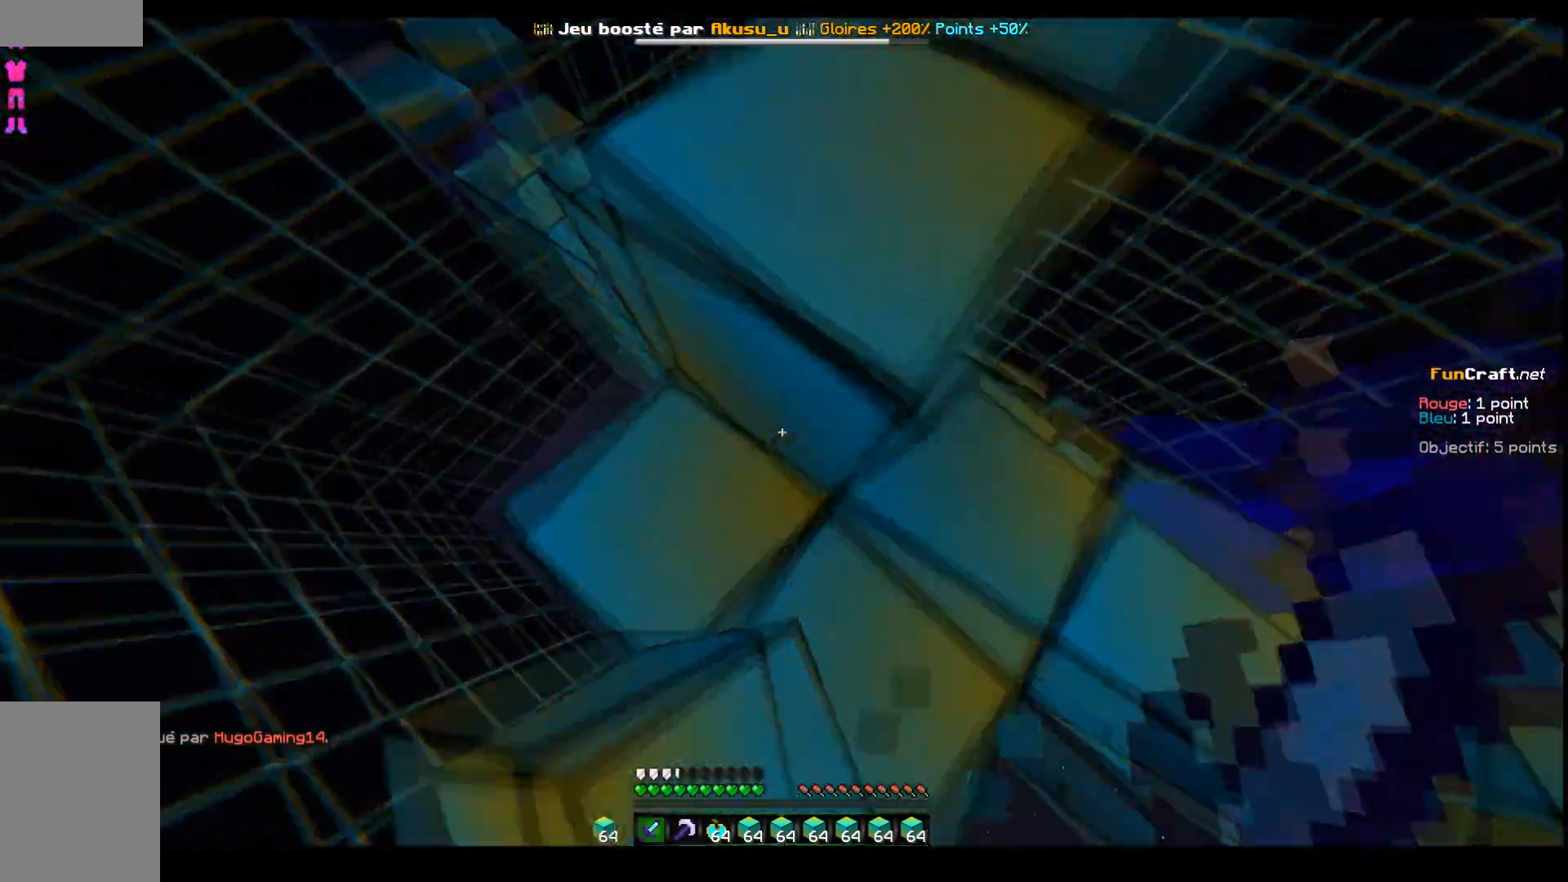
{"keys": ["d"], "events": [[267, "d", "down"]]}
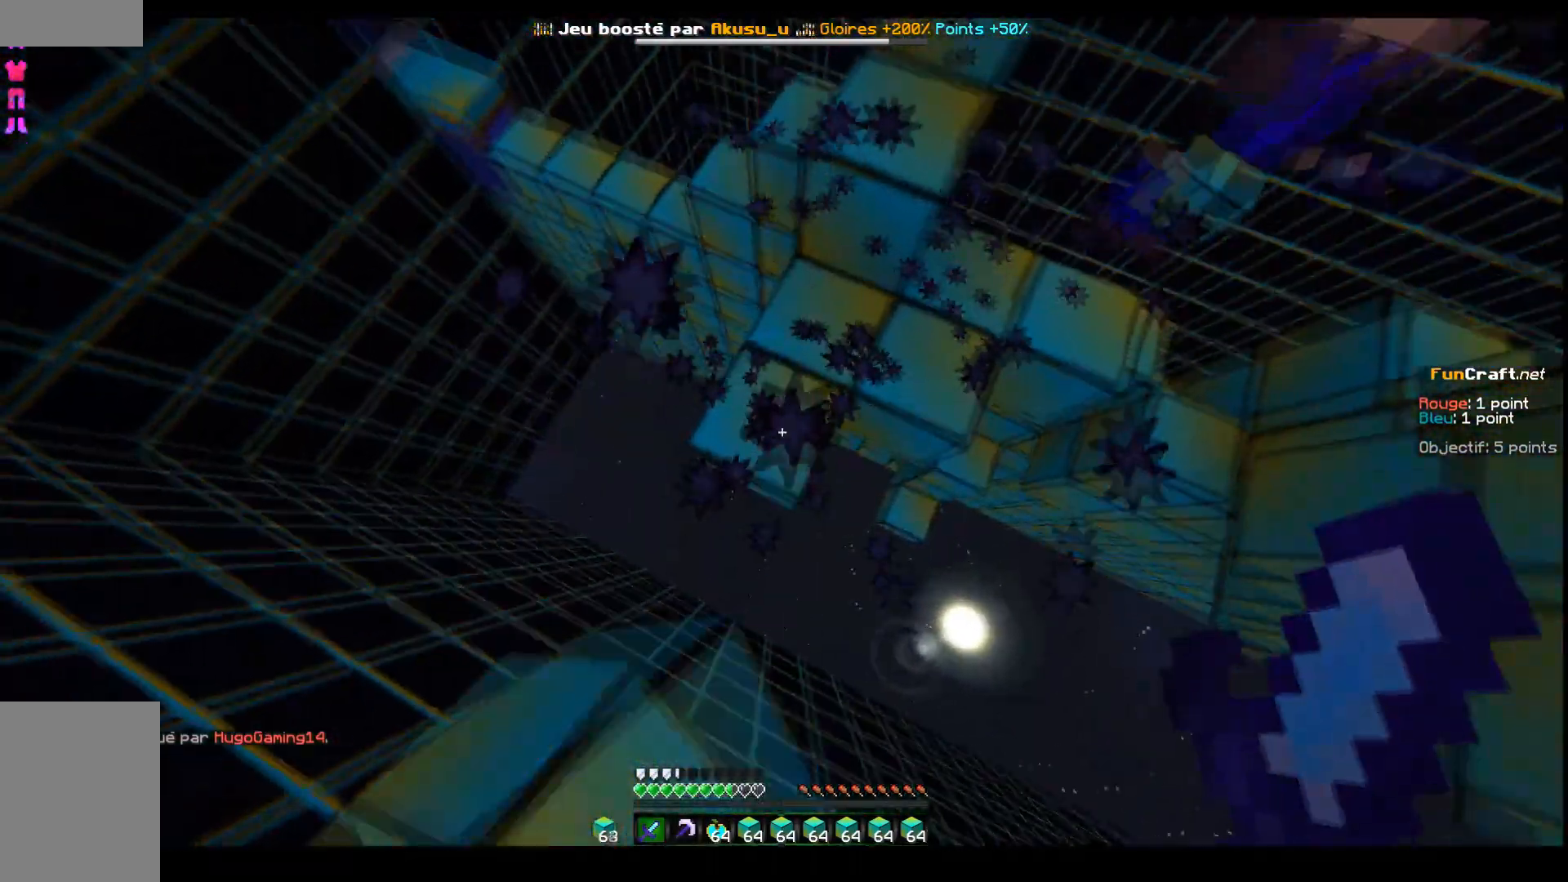
{"keys": ["d", "z"], "events": [[133, "z", "down"]]}
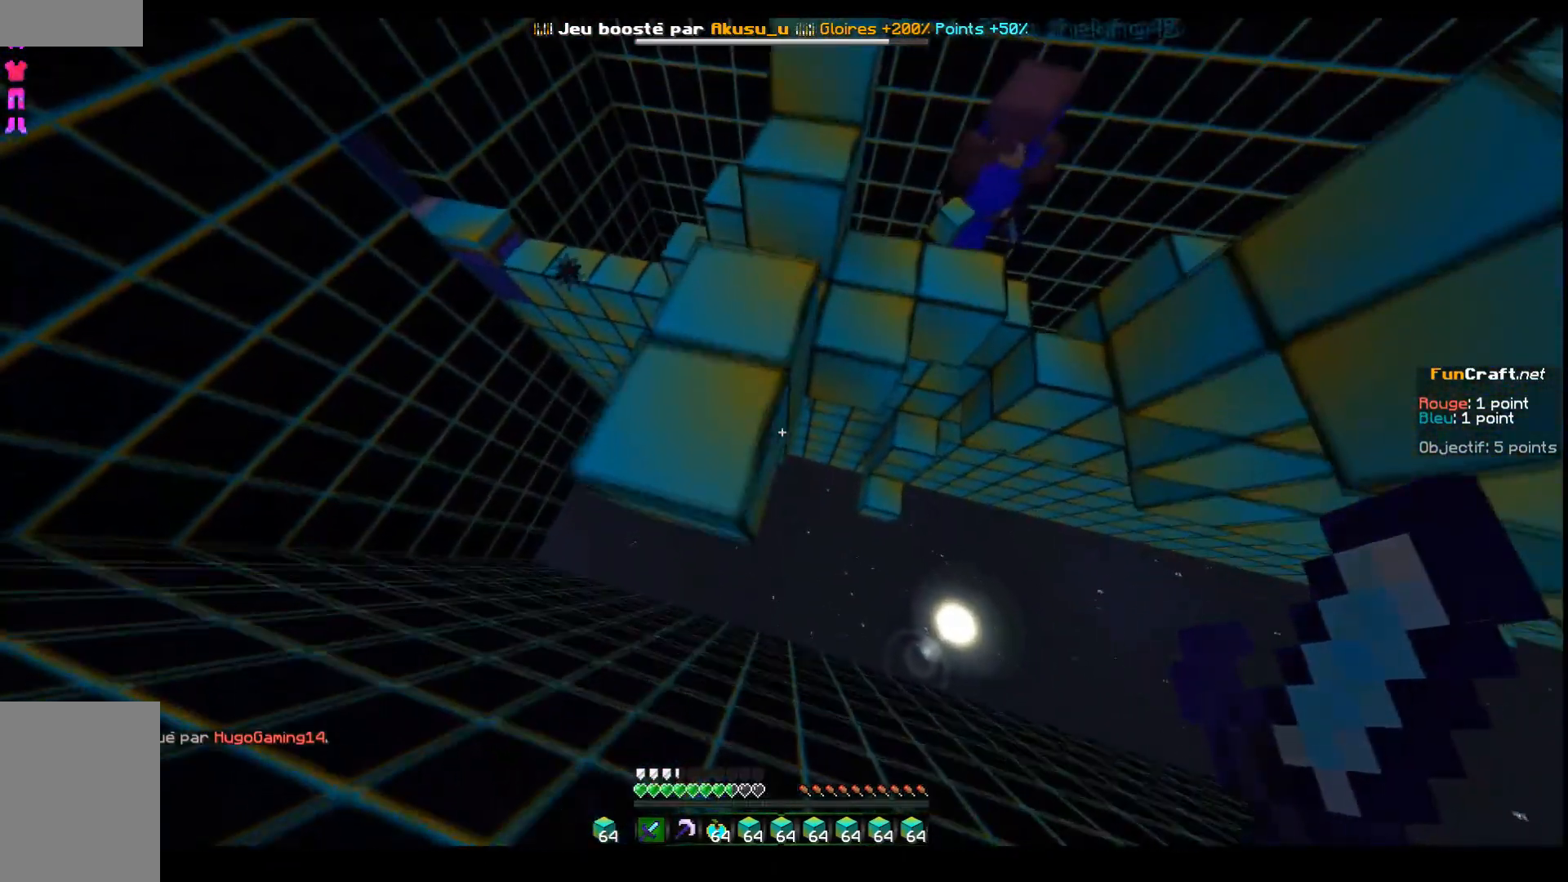
{"keys": ["z"], "events": [[83, "d", "up"]]}
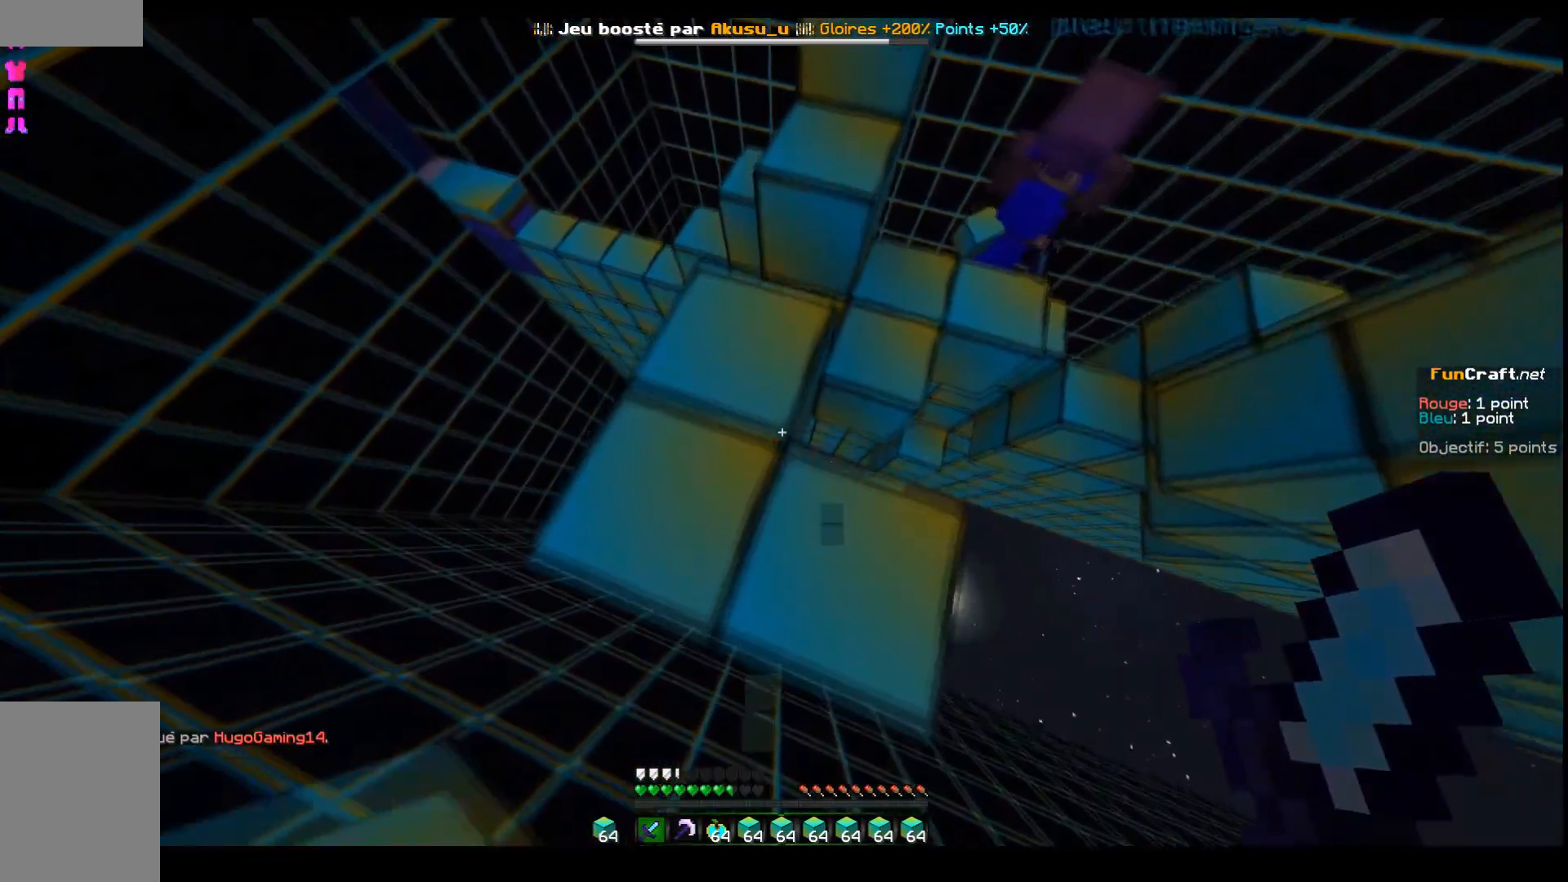
{"keys": [], "events": [[383, "z", "up"]]}
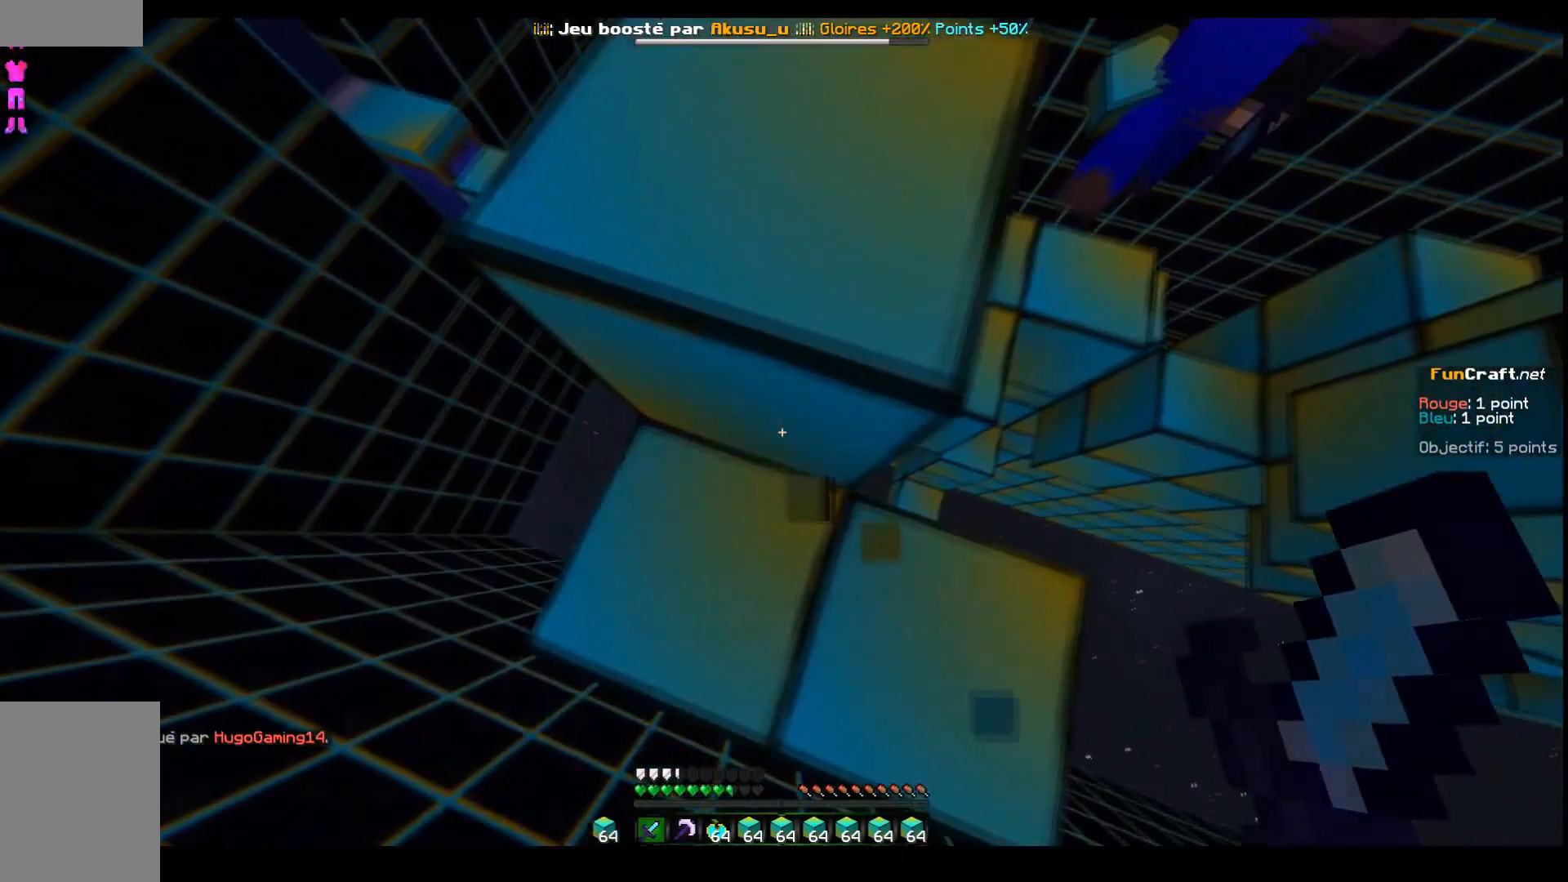
{"keys": [], "events": []}
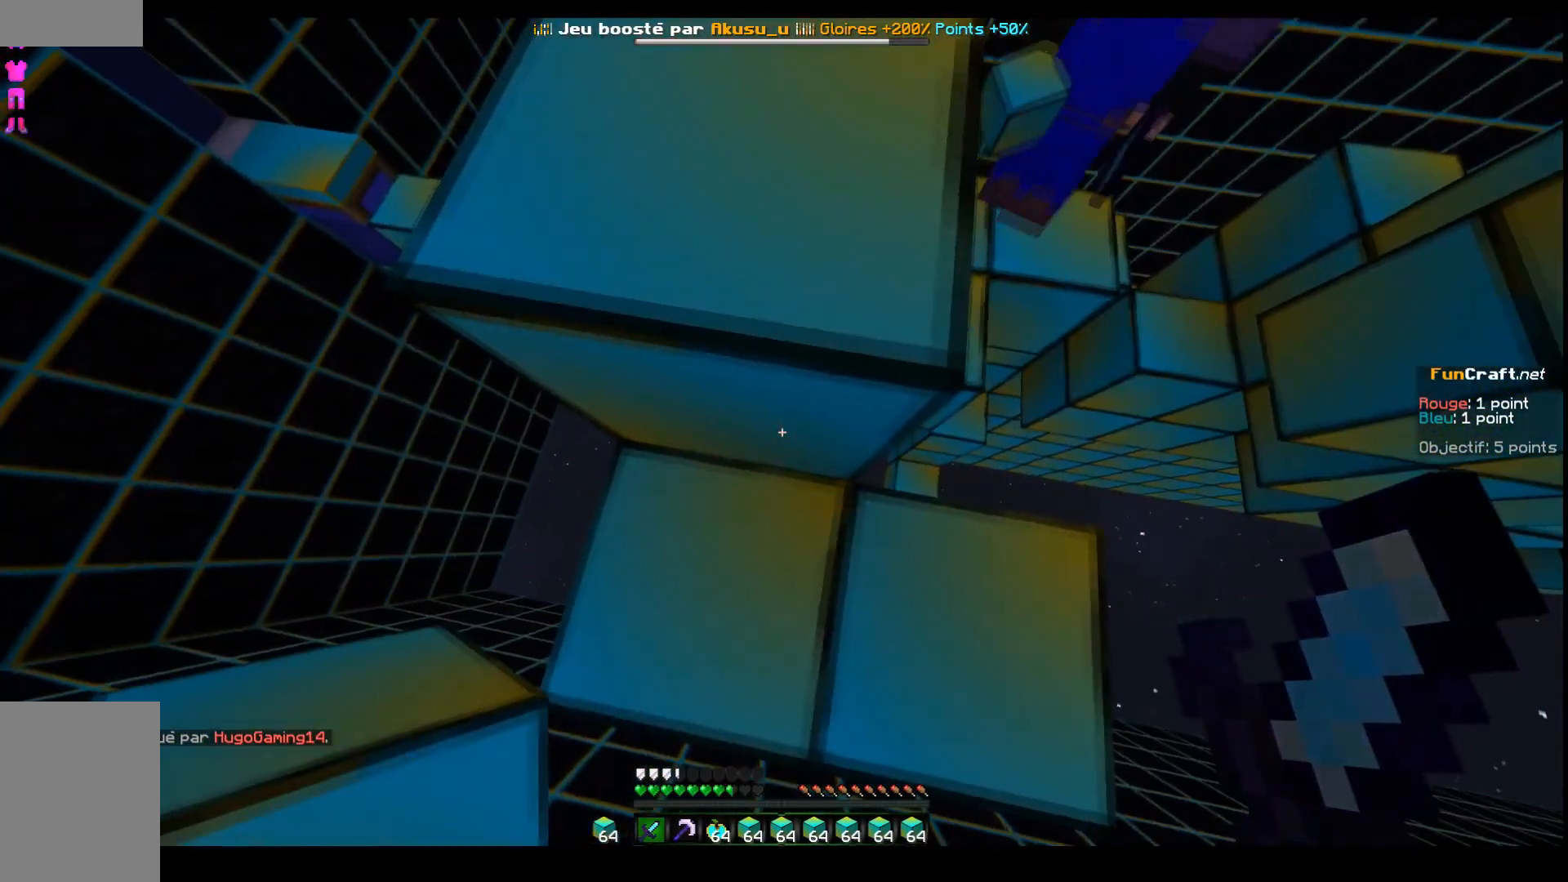
{"keys": ["z"], "events": [[267, "z", "down"]]}
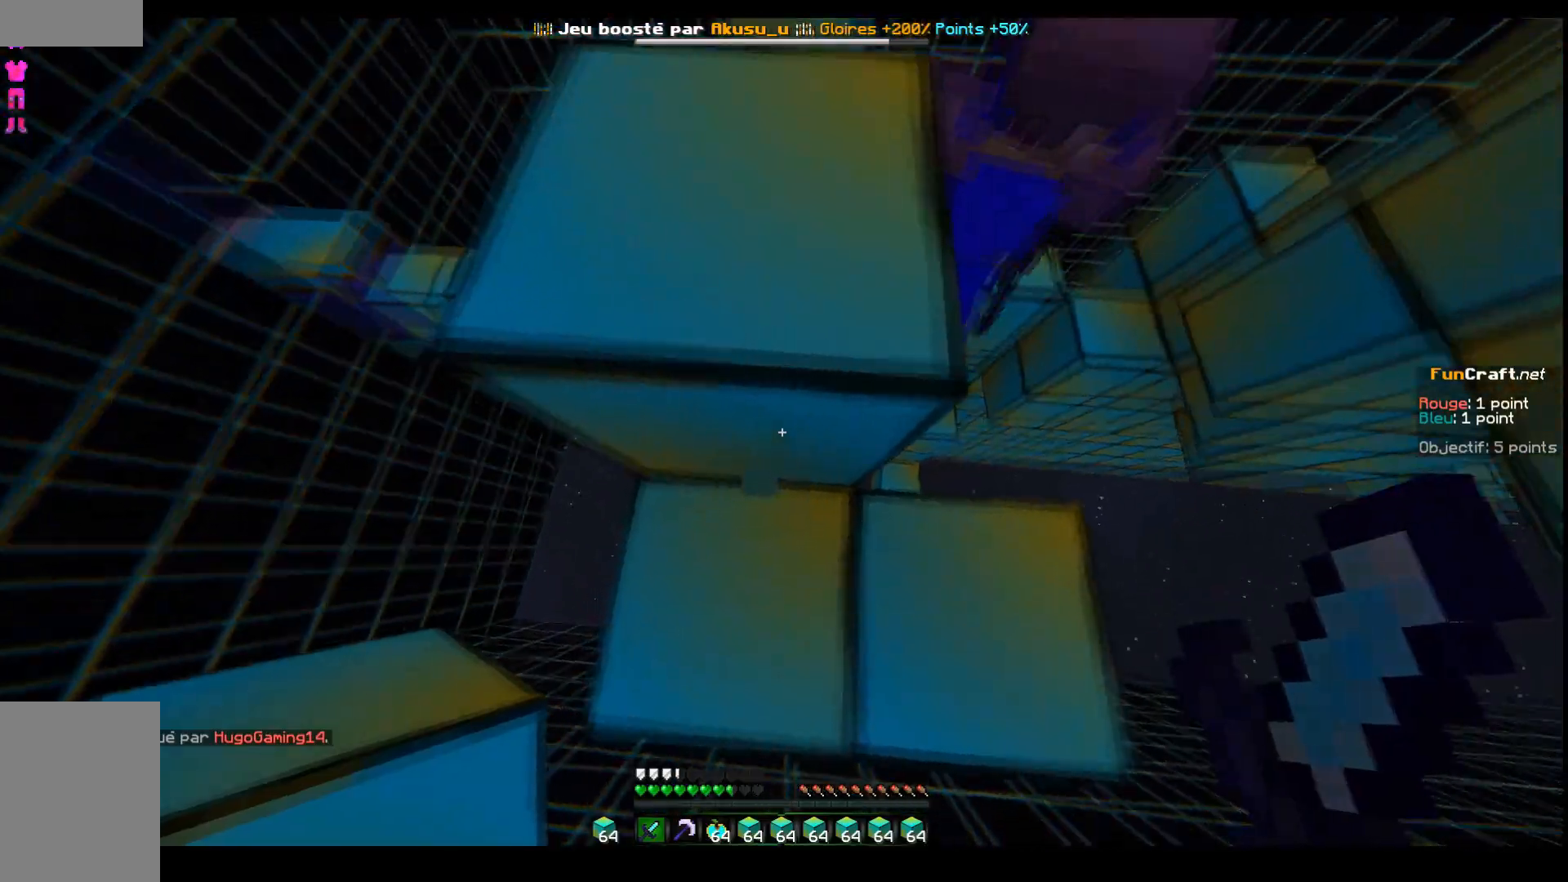
{"keys": ["z"], "events": [[267, "d", "down"], [467, "d", "up"]]}
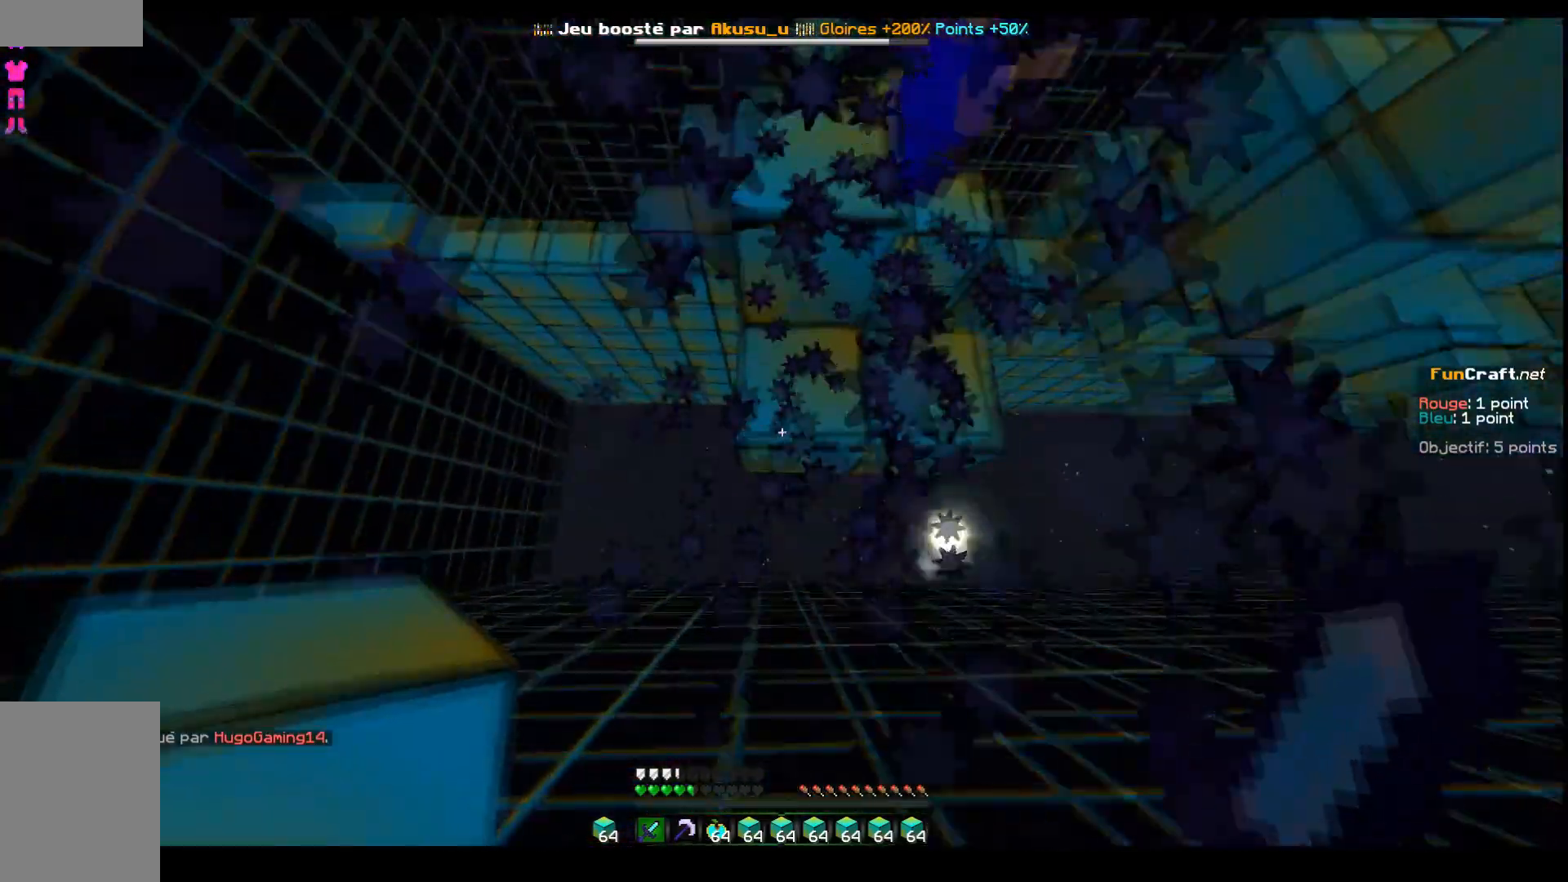
{"keys": ["z"], "events": []}
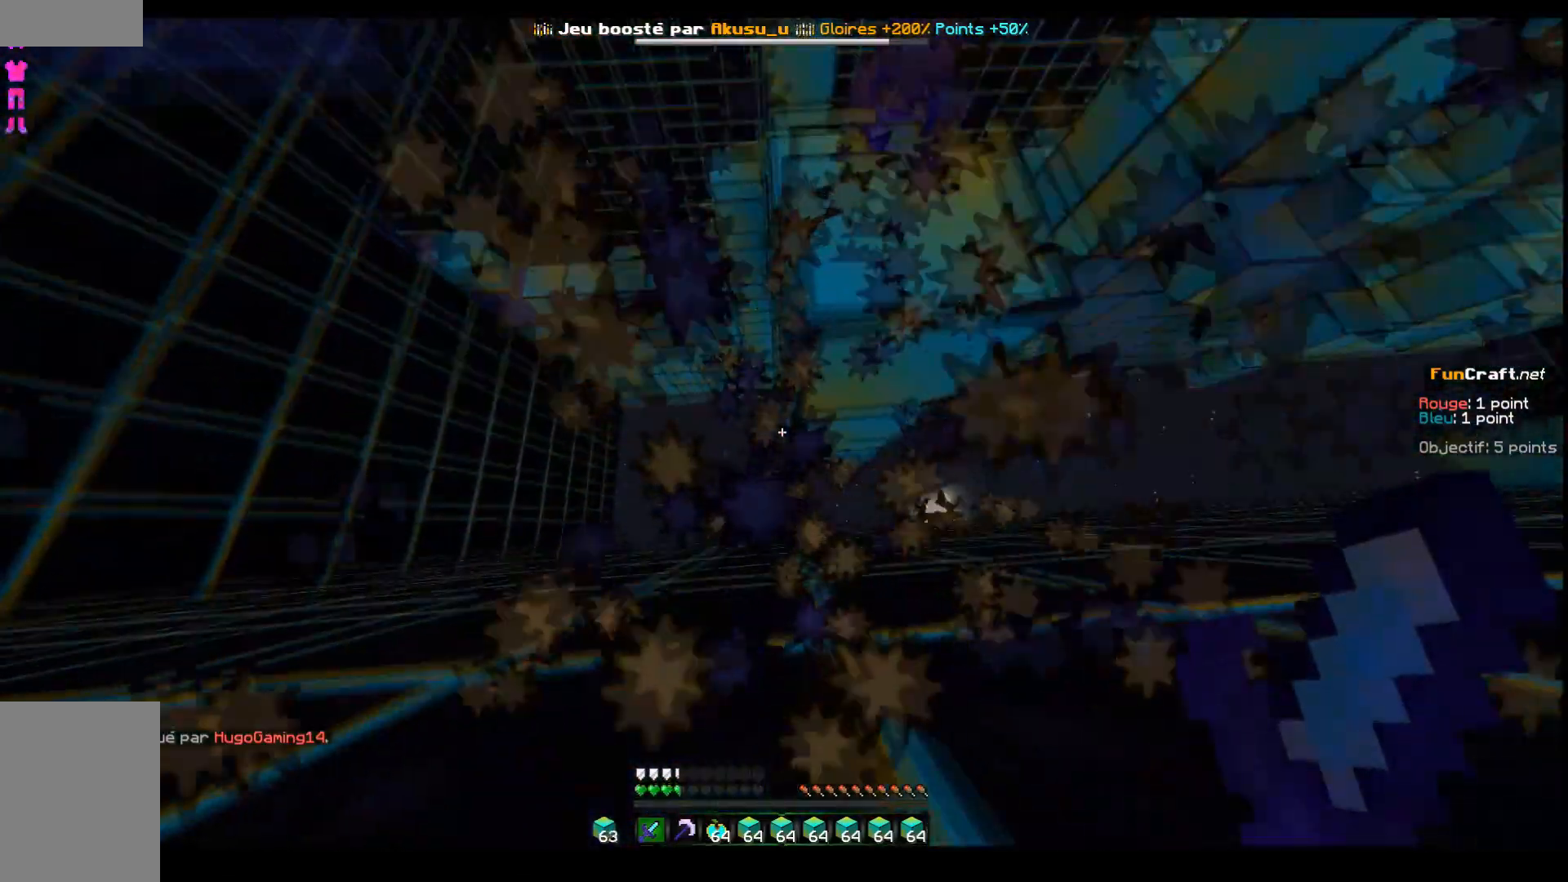
{"keys": ["q", "z"], "events": [[367, "q", "down"]]}
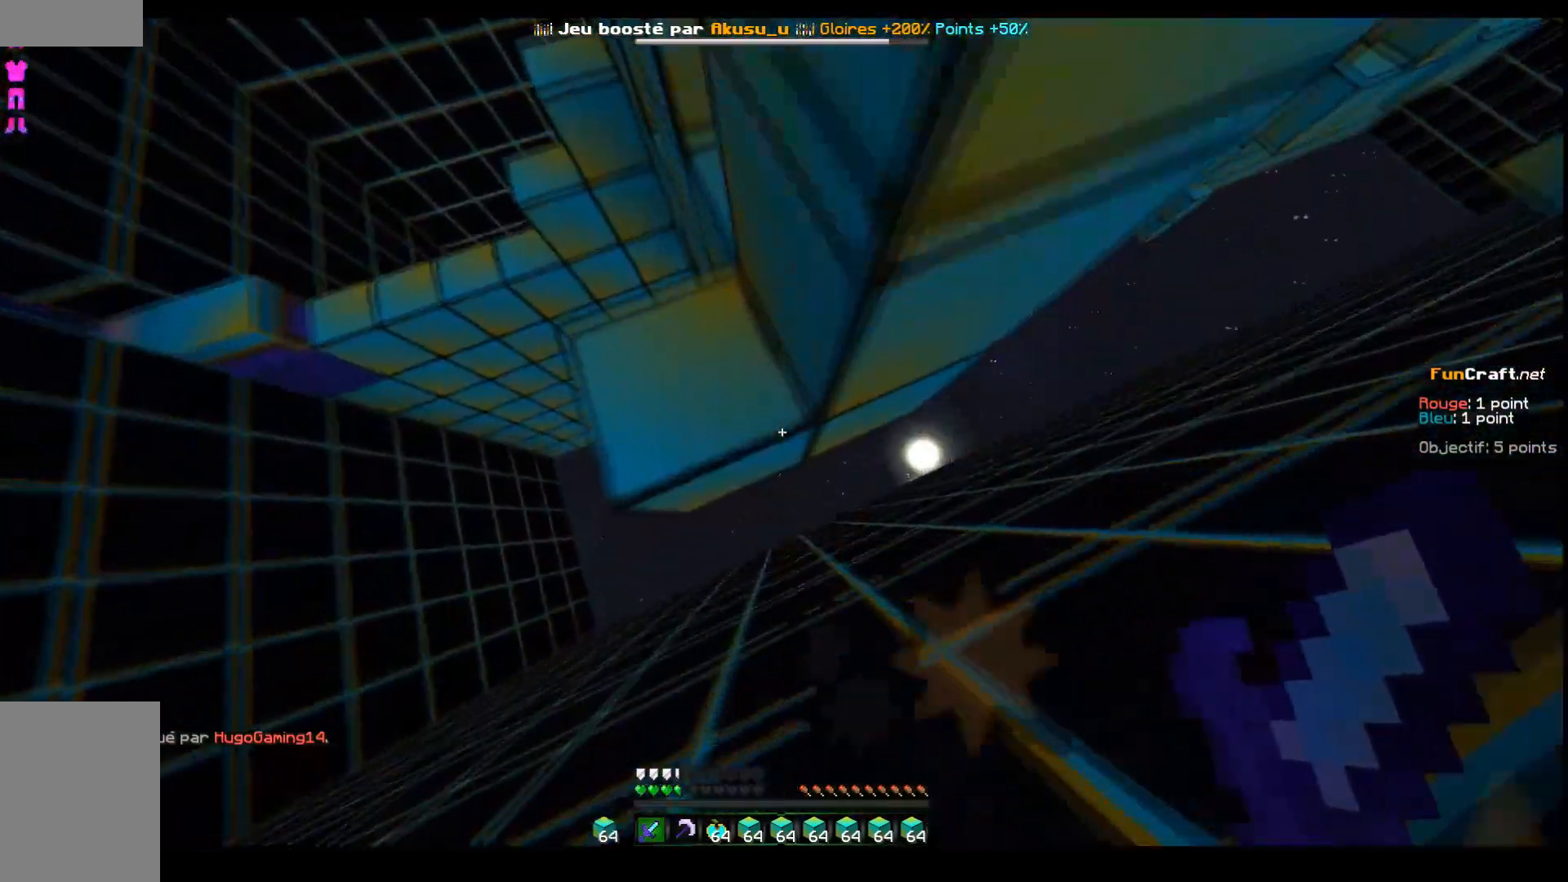
{"keys": ["q", "z"], "events": []}
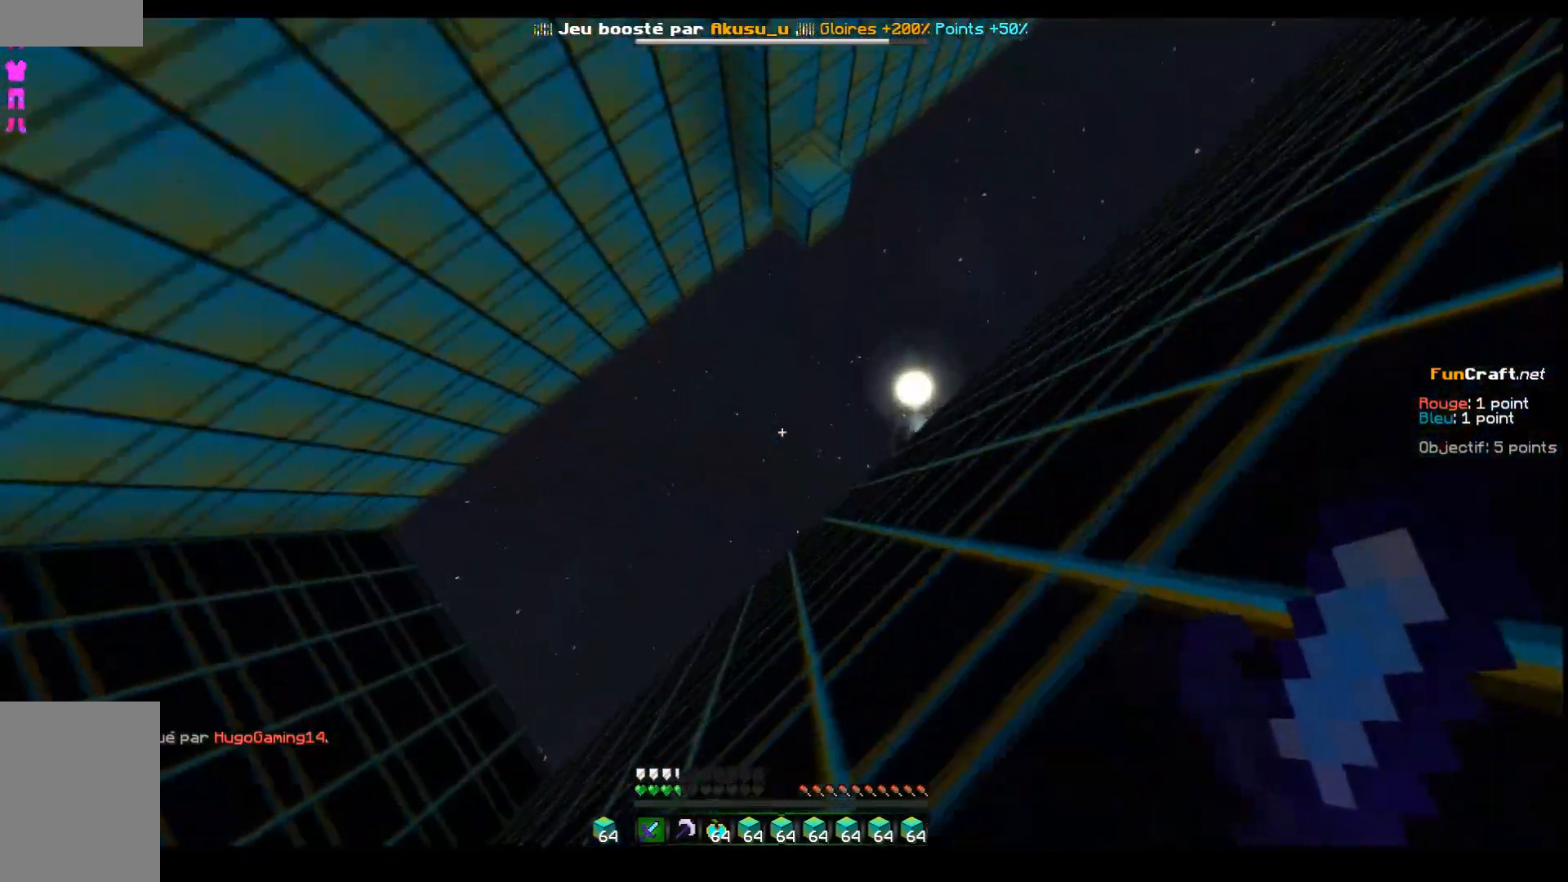
{"keys": ["z"], "events": [[83, "q", "up"]]}
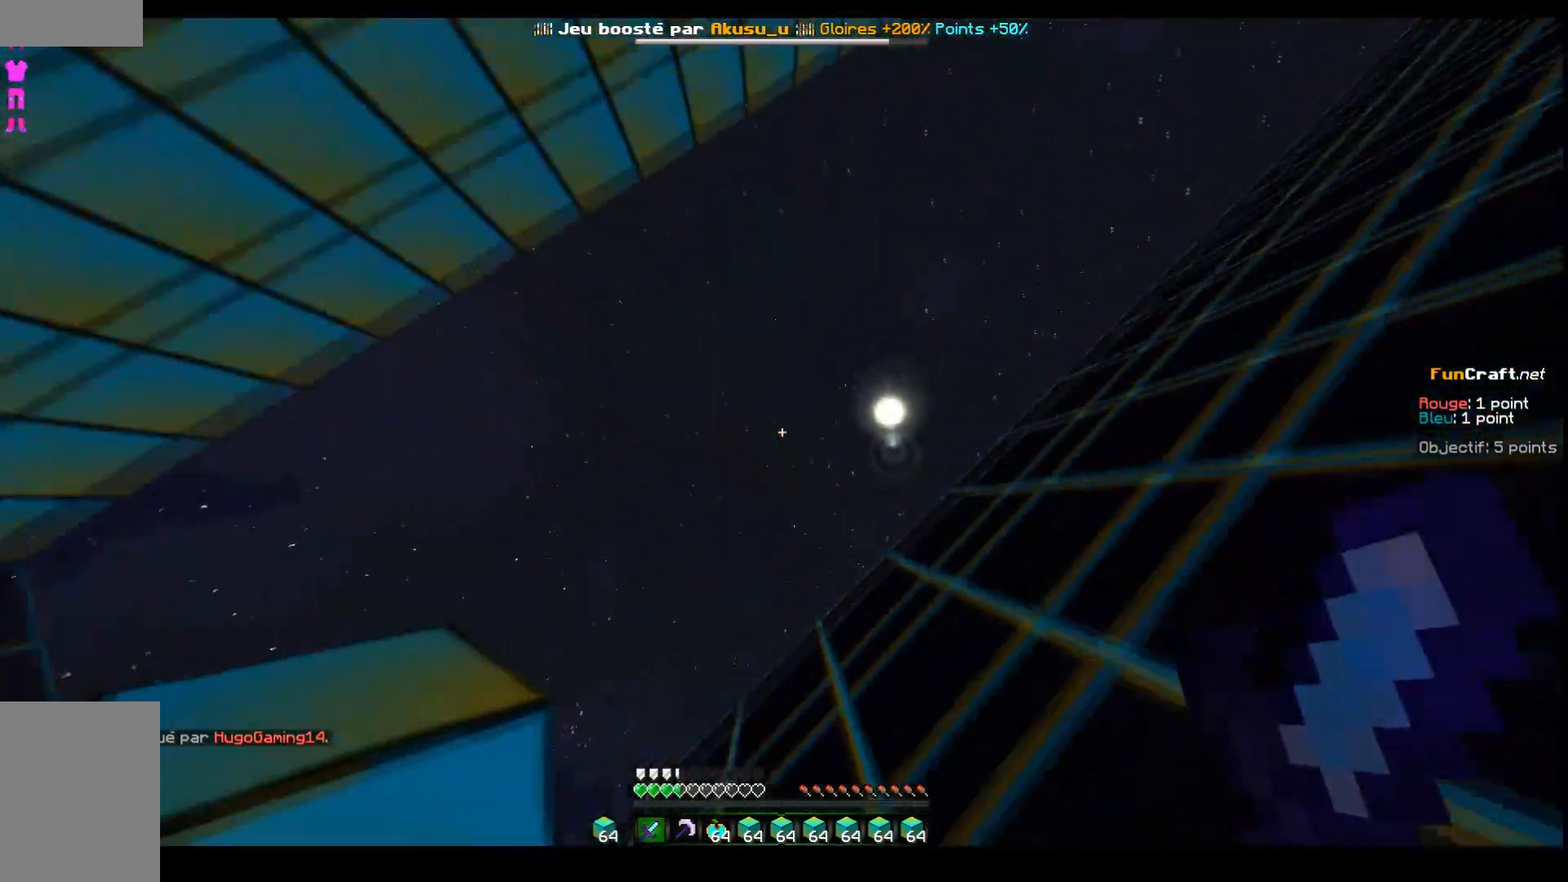
{"keys": ["z"], "events": []}
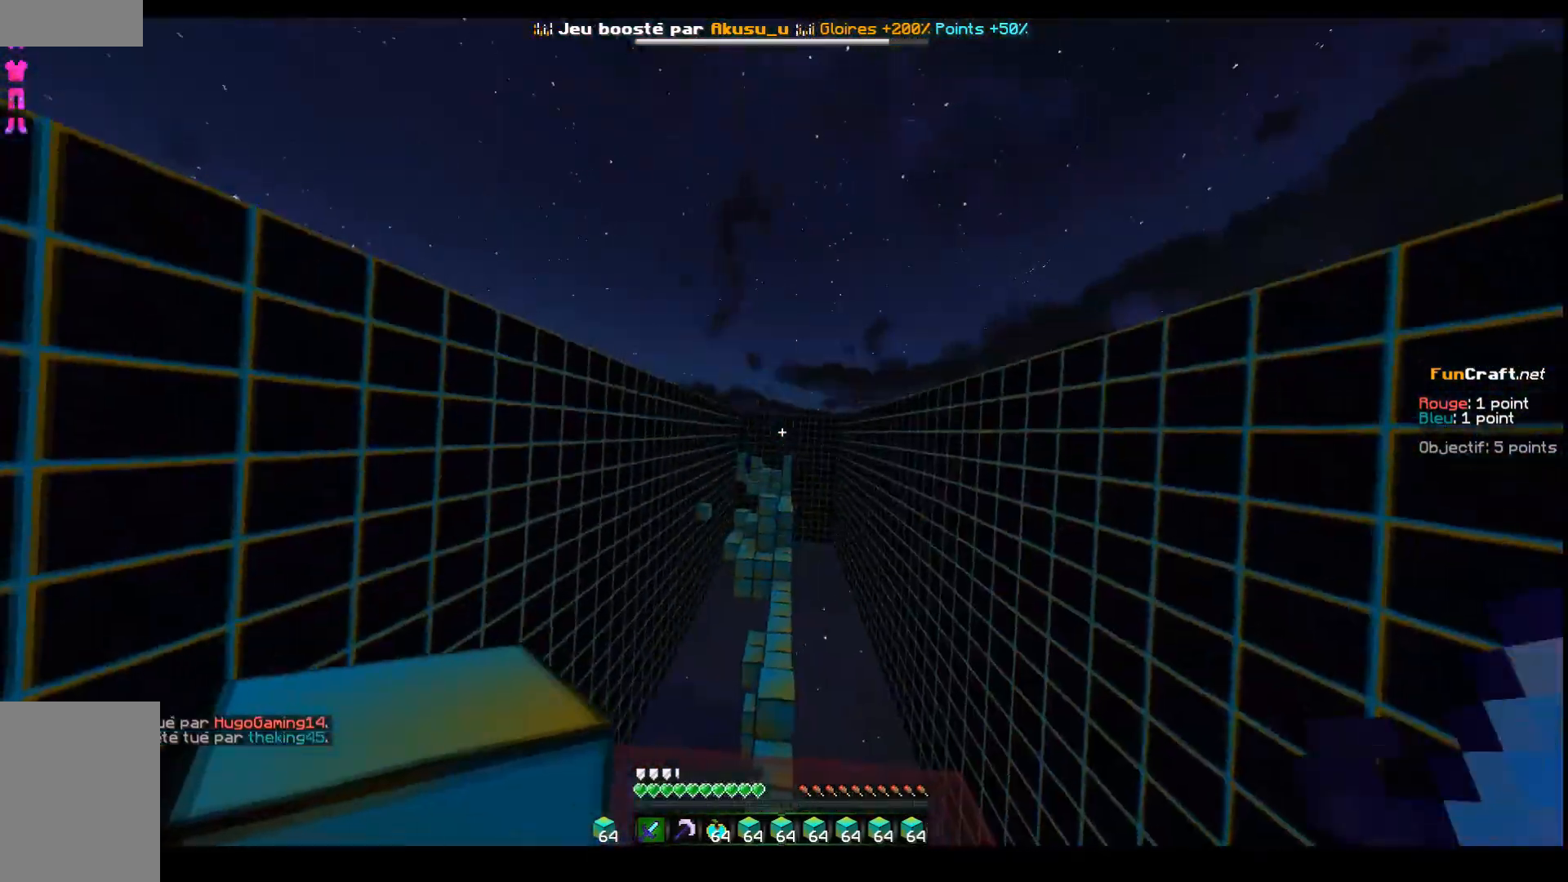
{"keys": ["z"], "events": []}
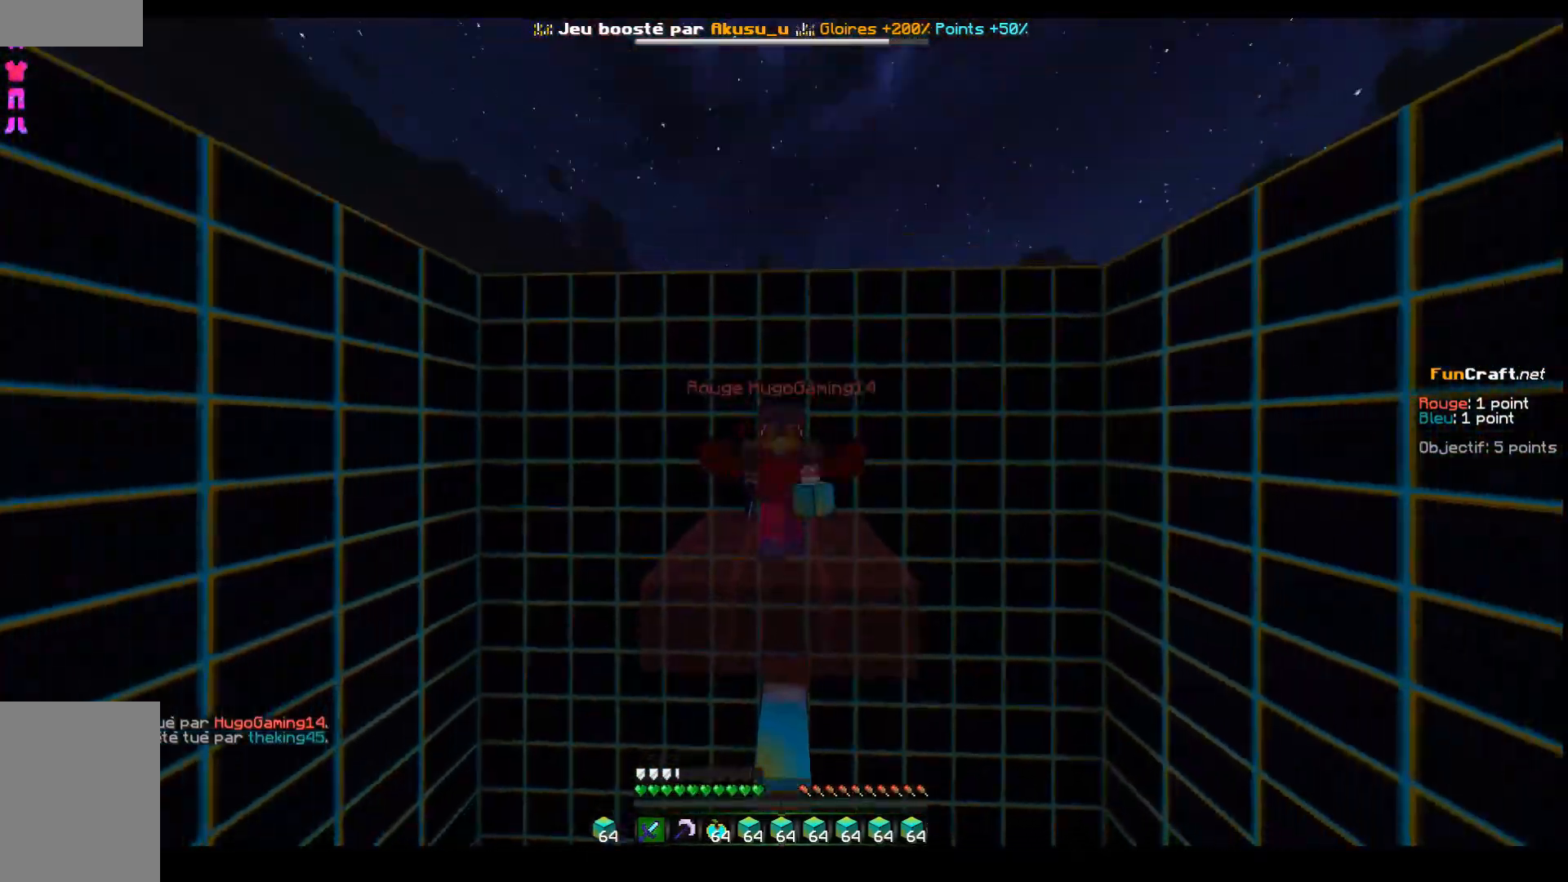
{"keys": ["space", "z"], "events": [[167, "space", "down"]]}
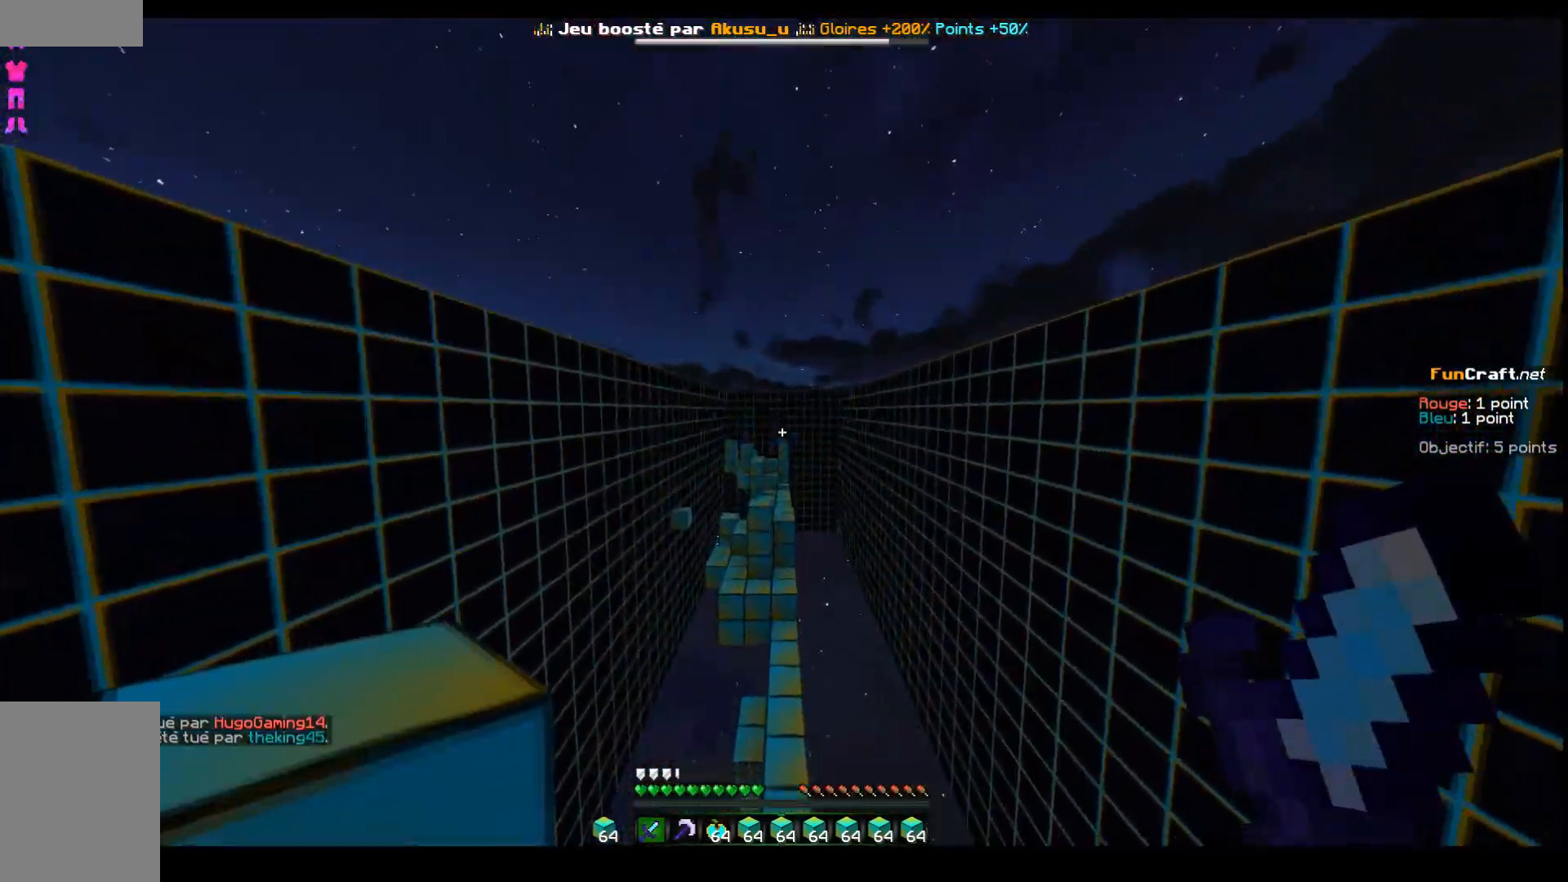
{"keys": ["z"], "events": [[67, "space", "up"]]}
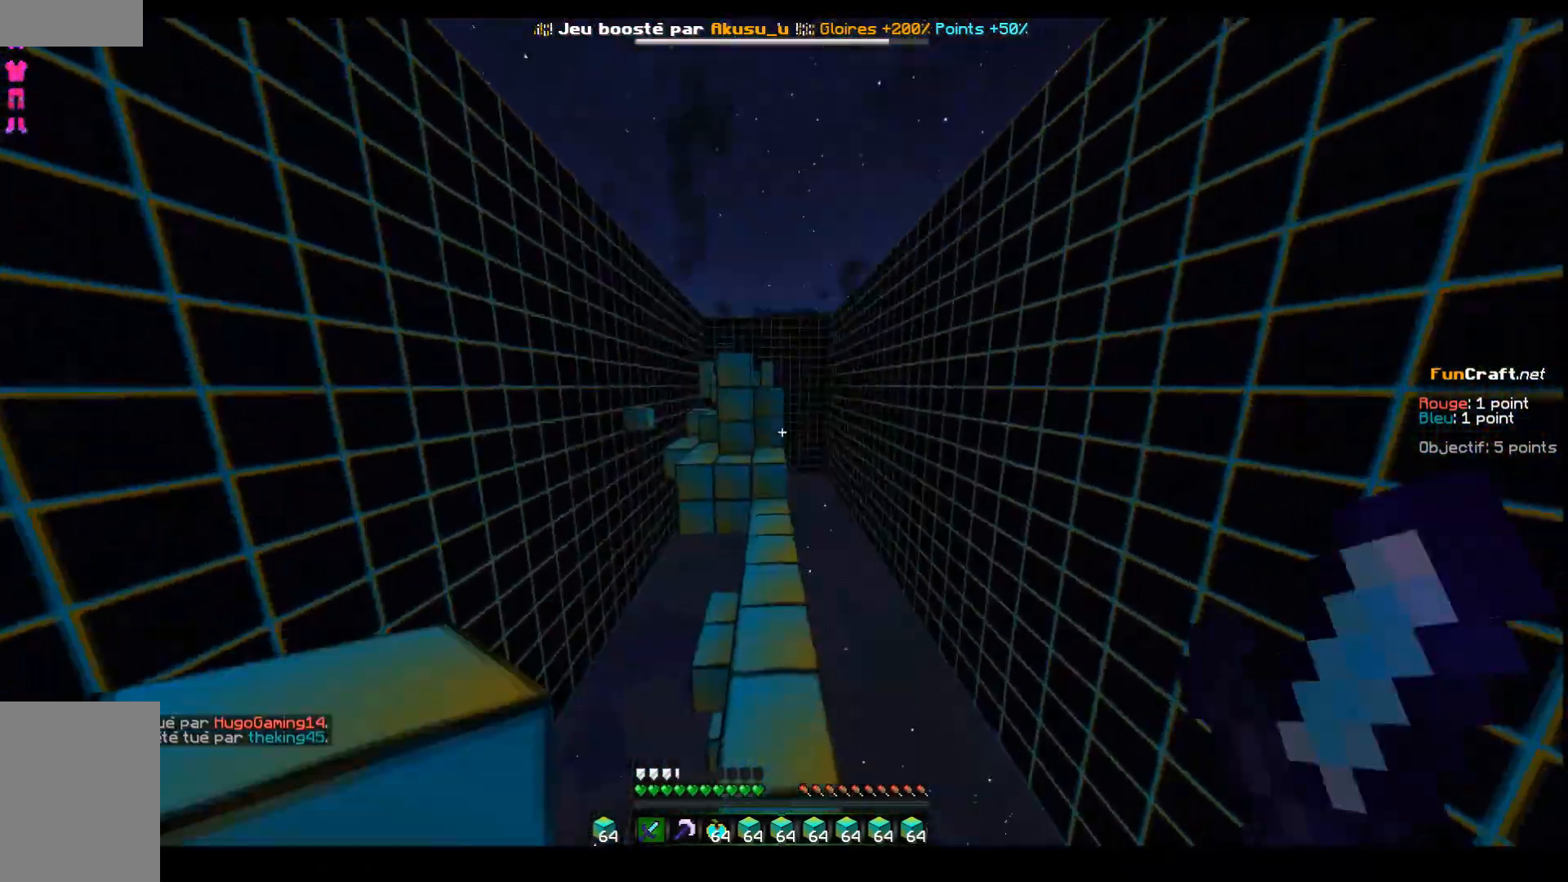
{"keys": ["z"], "events": []}
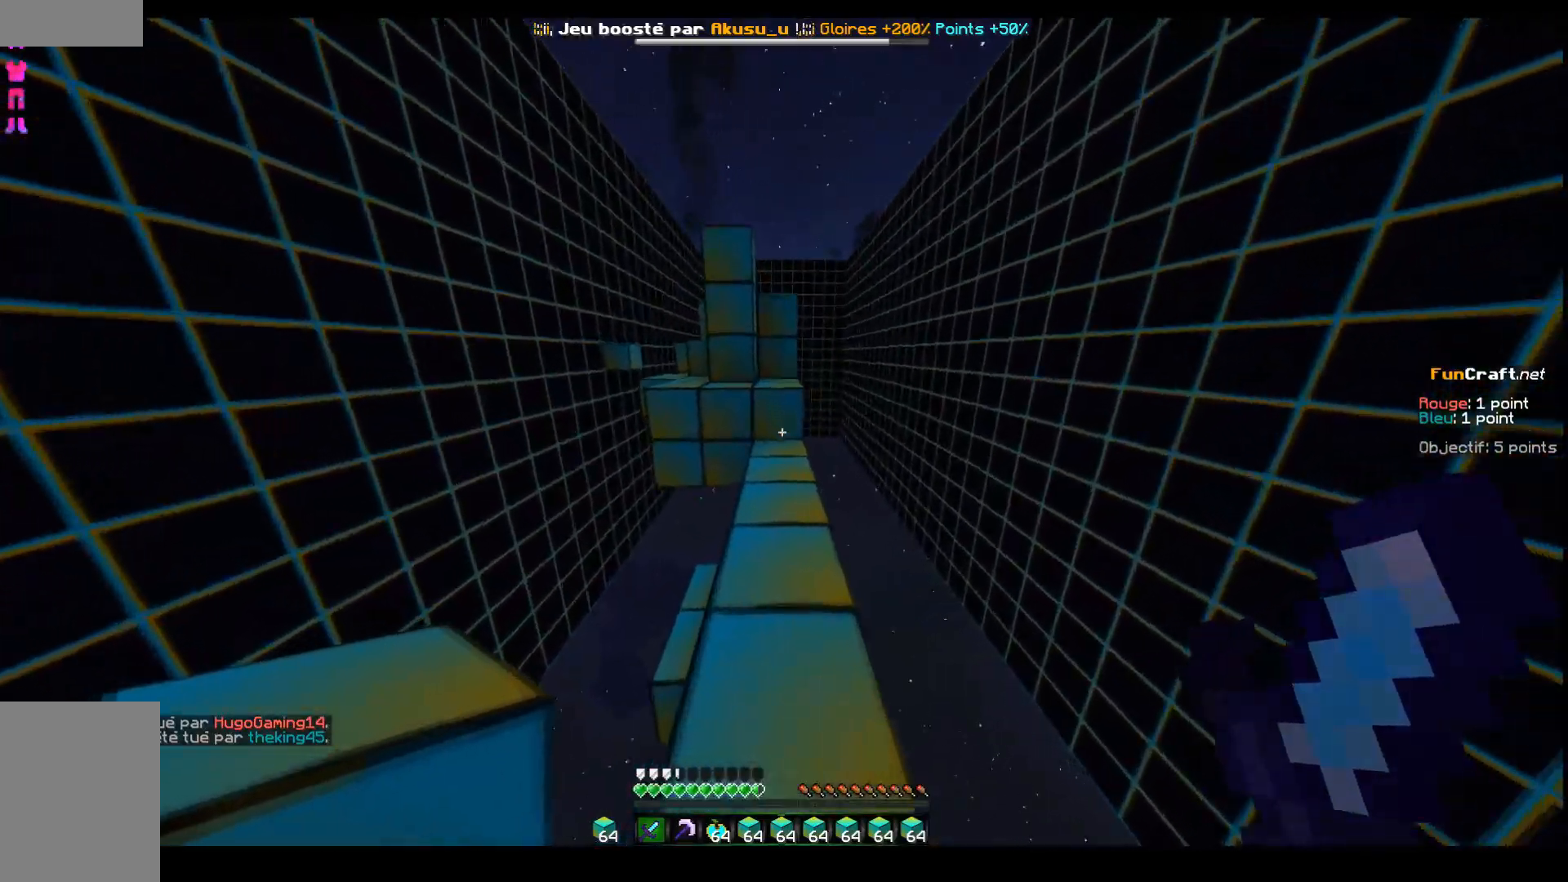
{"keys": ["space", "z"], "events": [[267, "space", "down"]]}
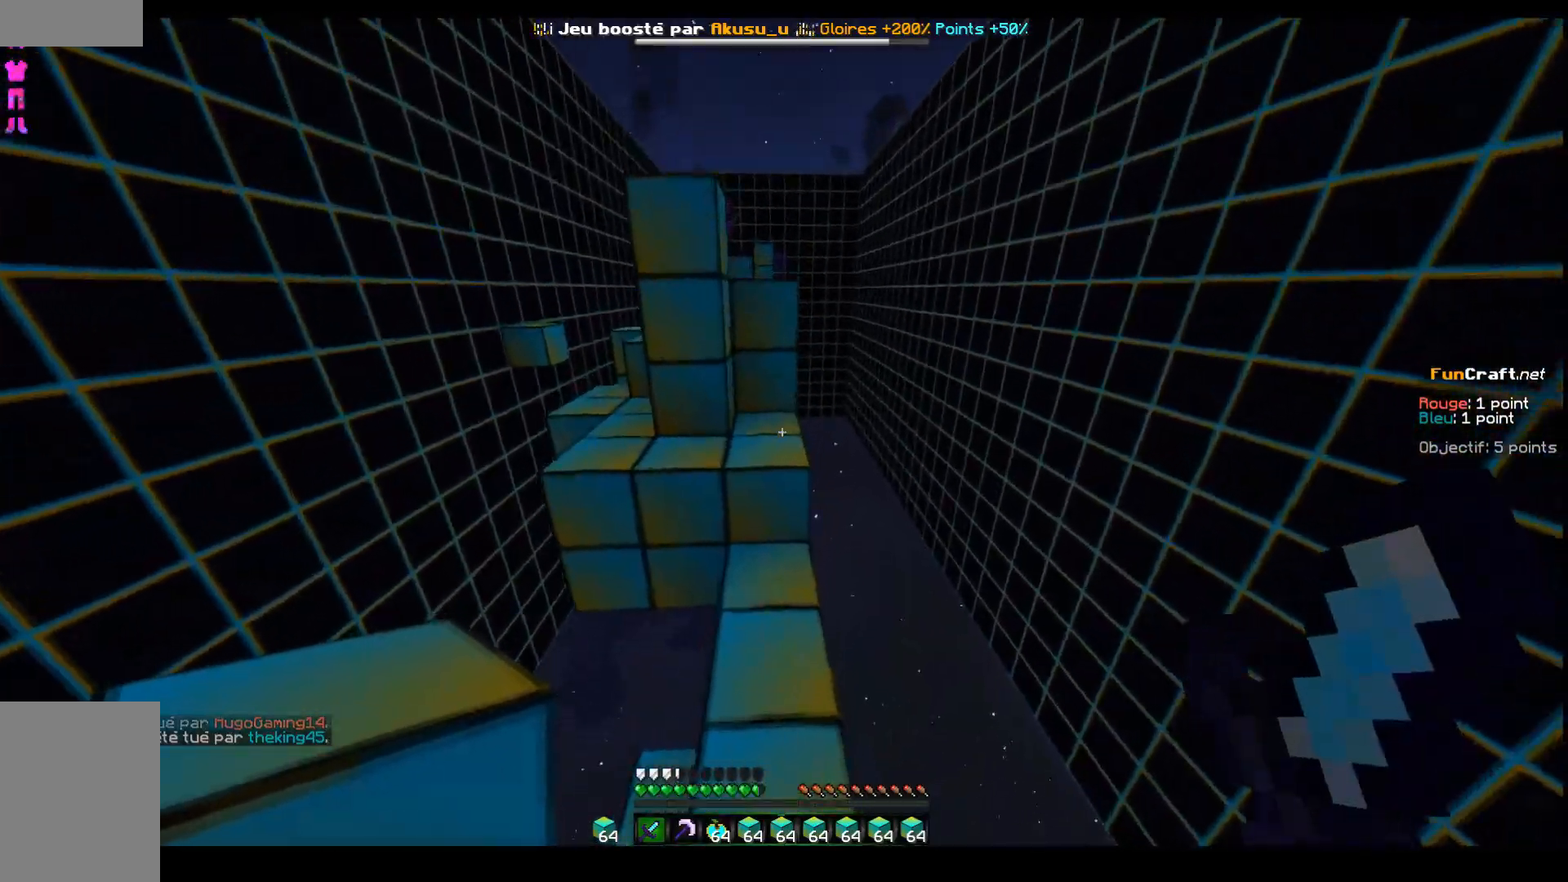
{"keys": ["space", "z"], "events": [[17, "space", "up"], [267, "space", "down"]]}
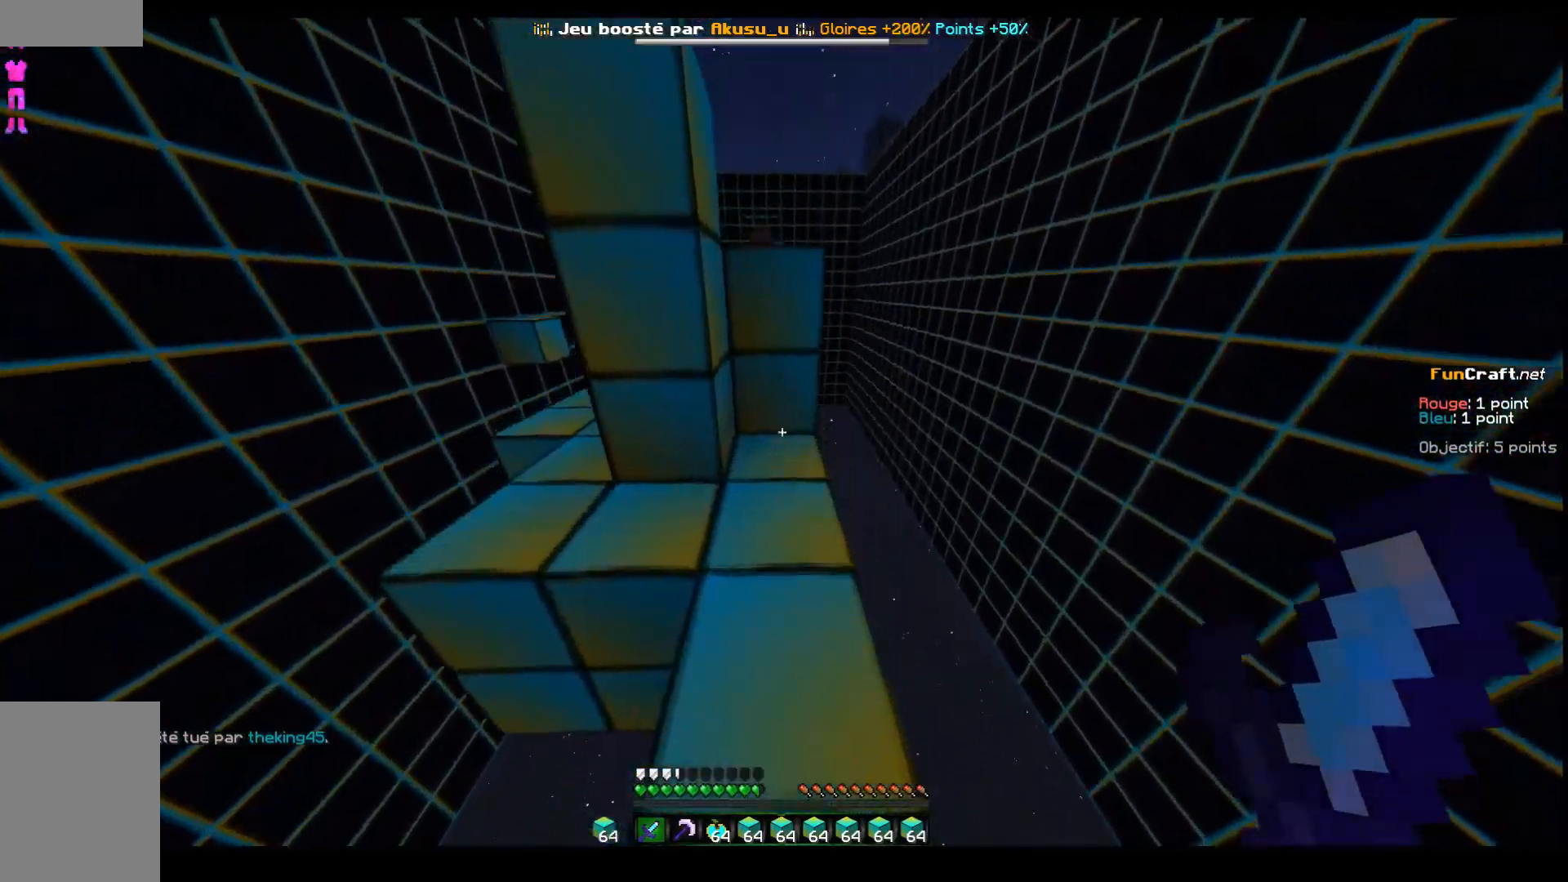
{"keys": ["space"]}
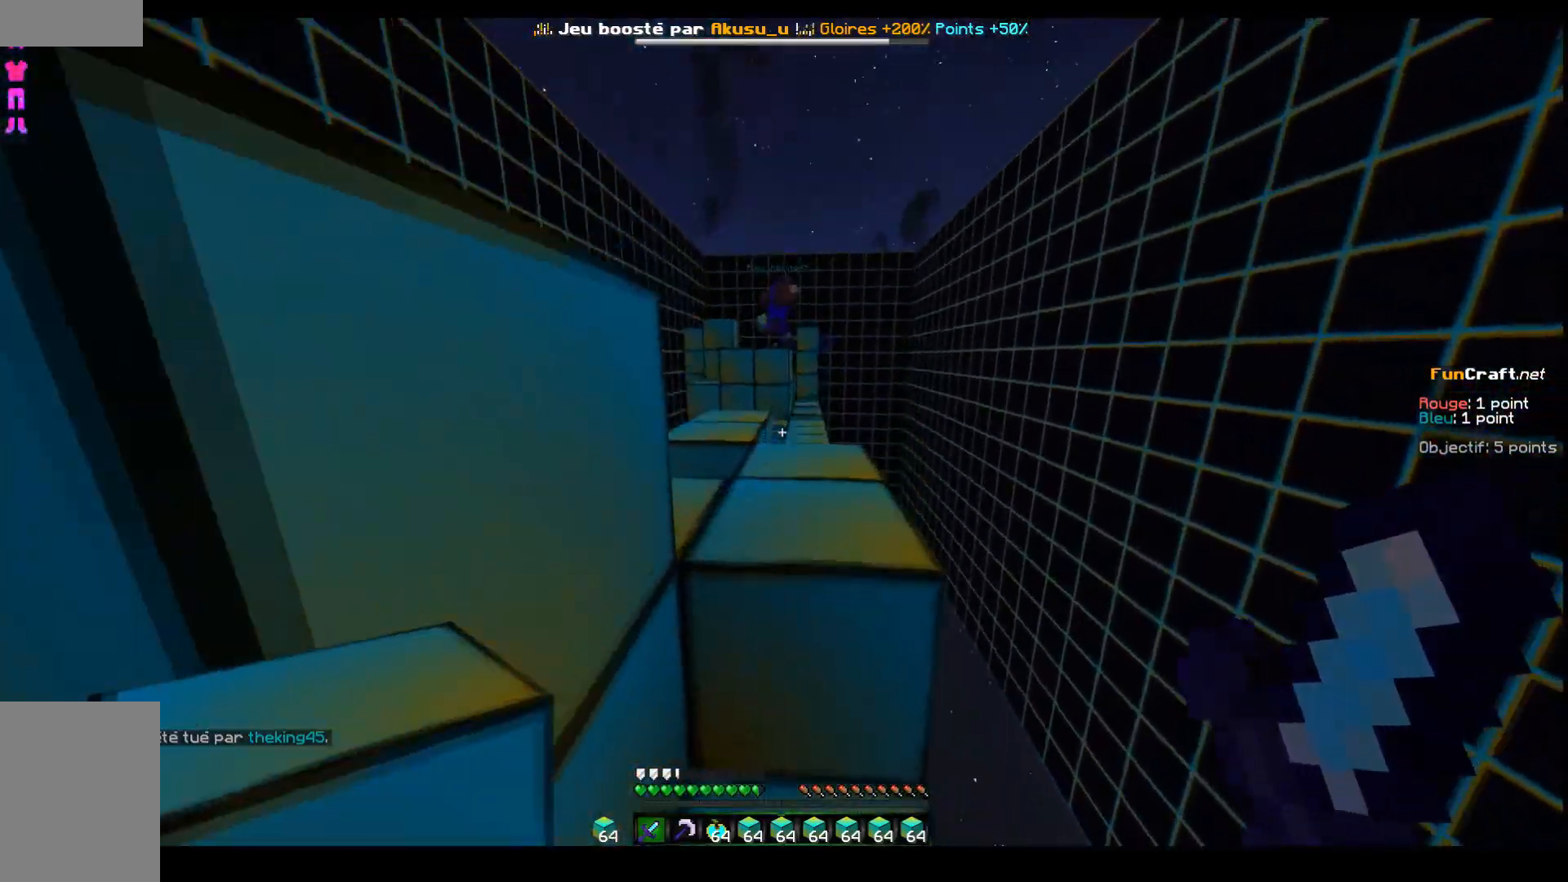
{"keys": ["d", "z"], "events": [[17, "space", "up"], [167, "space", "down"], [167, "z", "down"], [317, "d", "down"], [467, "space", "up"]]}
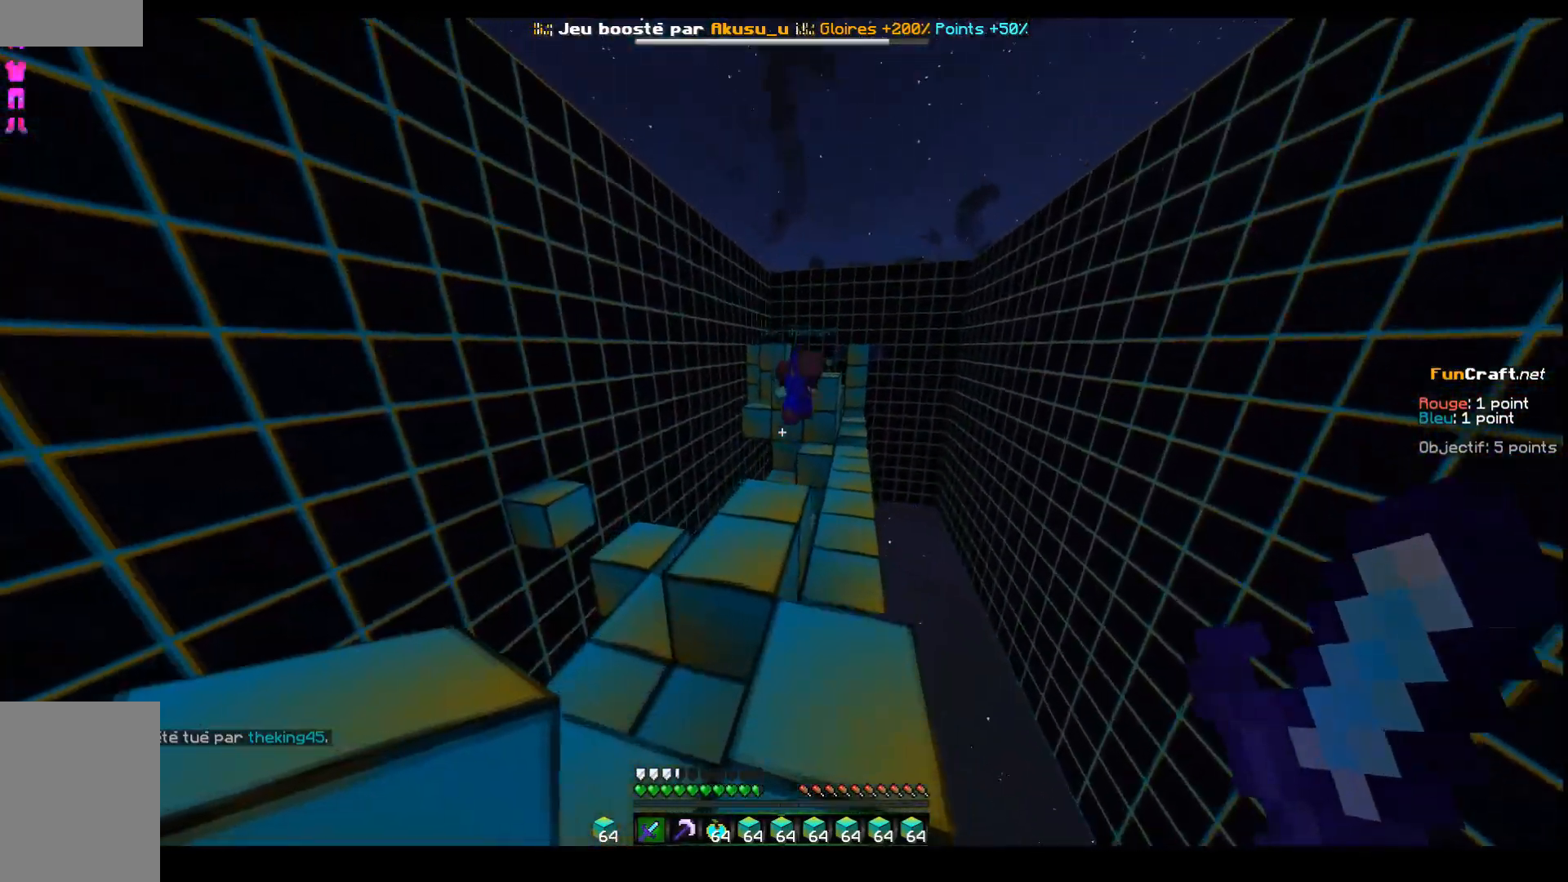
{"keys": ["z"], "events": [[67, "d", "up"], [67, "q", "down"], [267, "q", "up"]]}
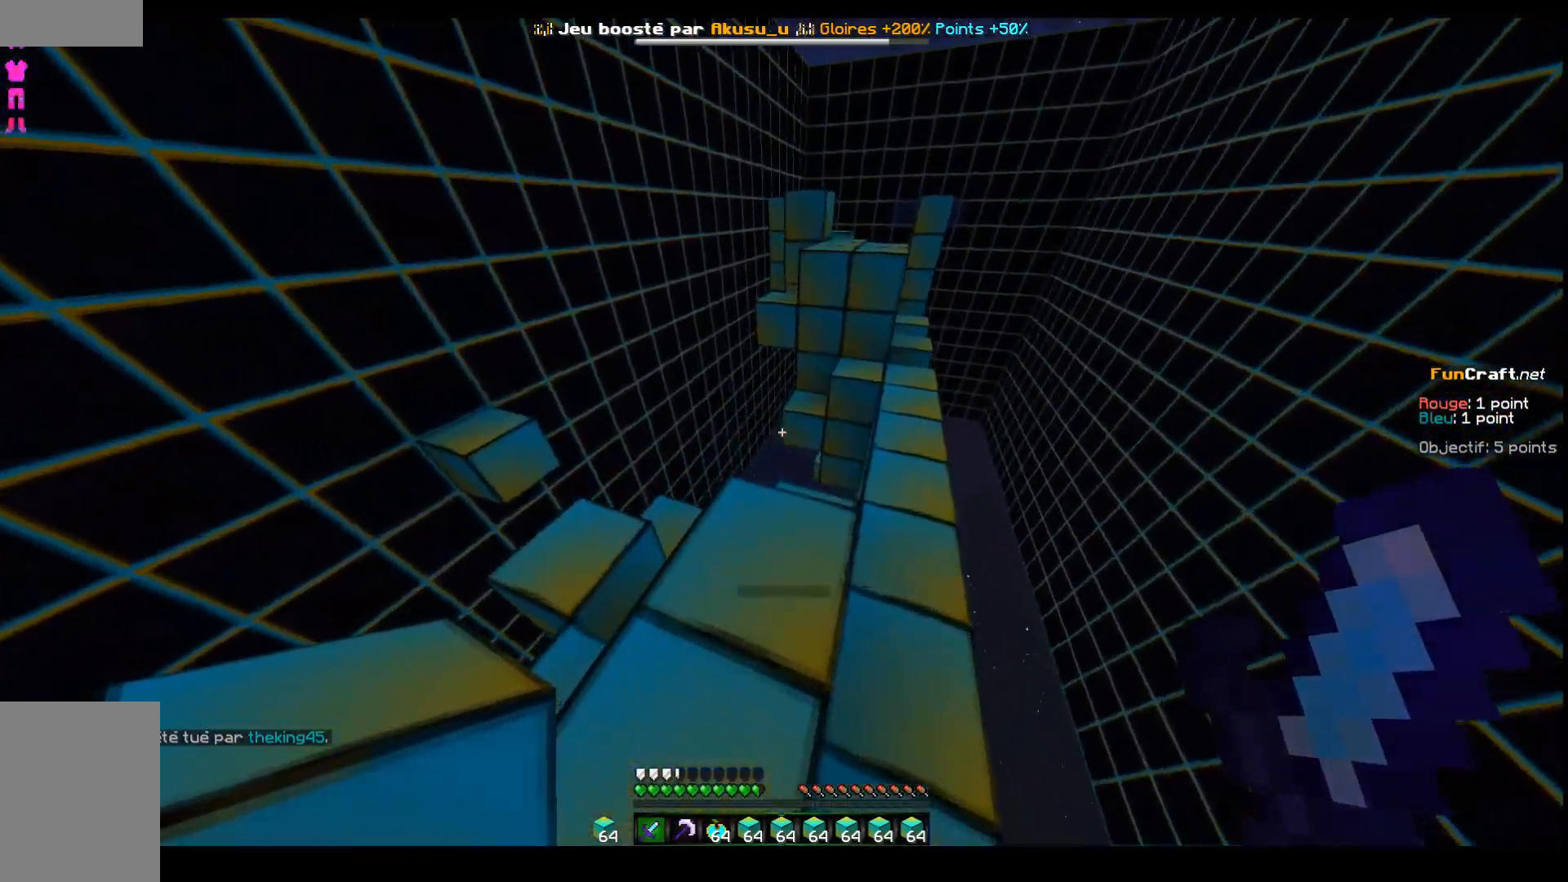
{"keys": ["z"], "events": [[17, "z", "up"], [217, "s", "down"], [367, "s", "up"], [467, "z", "down"]]}
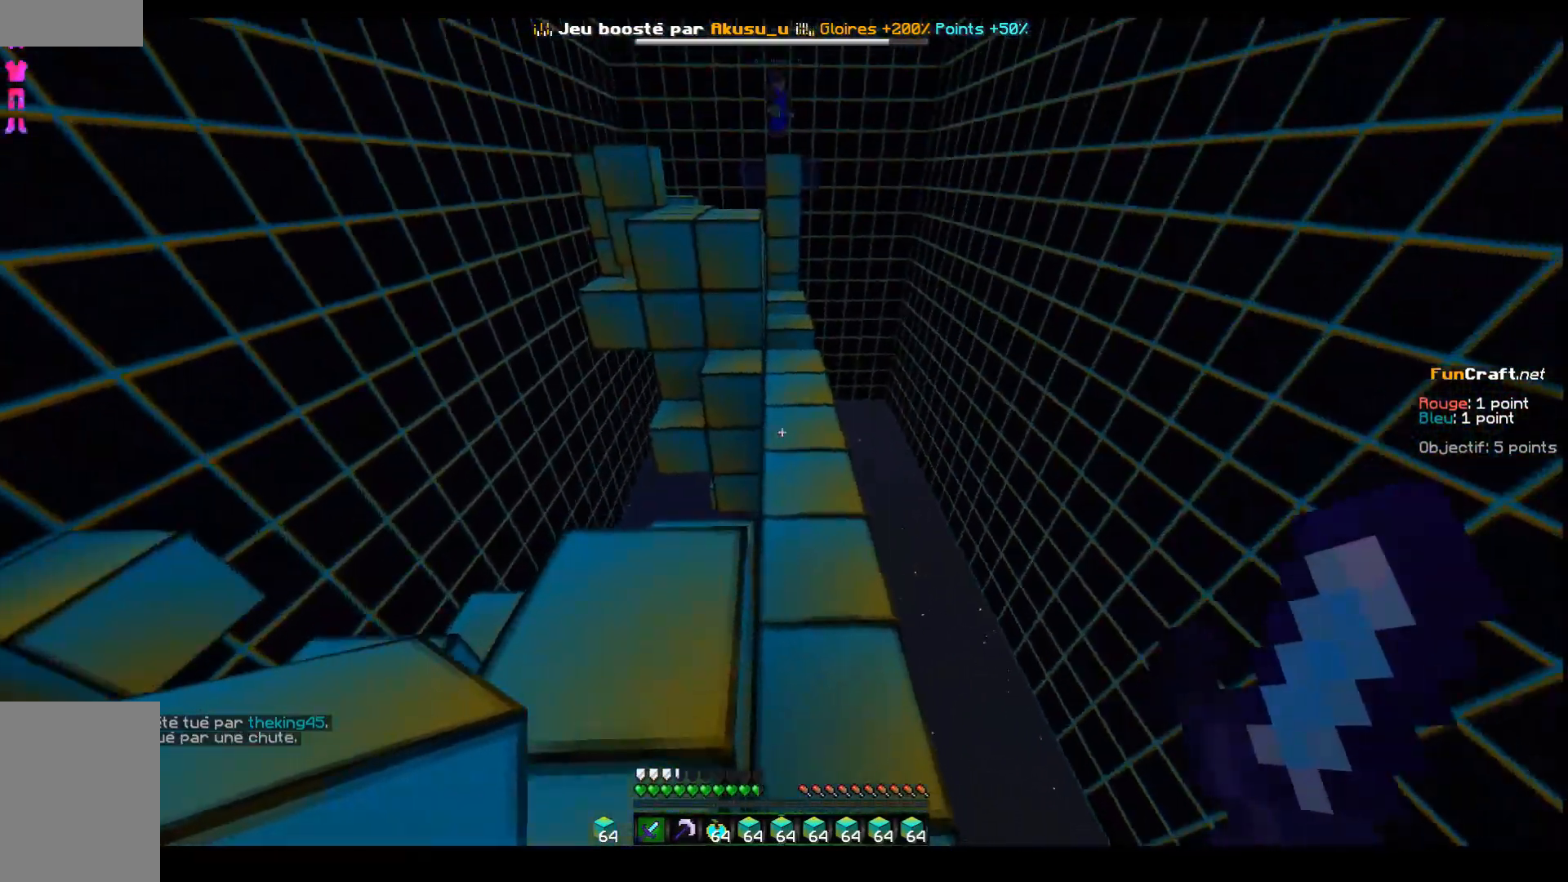
{"keys": ["space", "z"], "events": [[167, "space", "down"]]}